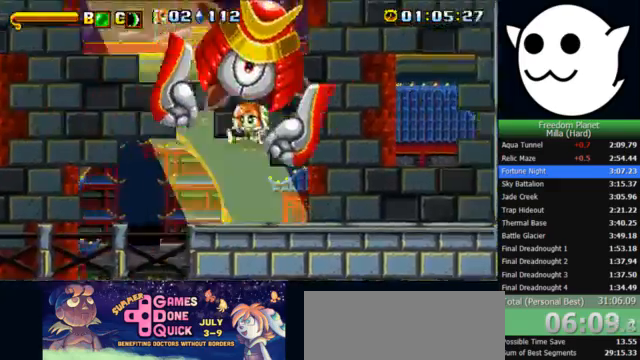
Gameplay with keyboard; each line is a JSON object with the keys held at the frame after it. "events" lists presses ("down") and releases ("up") of "c", "i", "j", "k", "l", "x" and "z" between this image and that frame as [ms after this image, input, new state], when the widget could be followed in between. No other keys are recorded. Mouse input is not recorded.
{"keys": ["x", "z"], "events": [[33, "x", "down"], [433, "z", "down"]]}
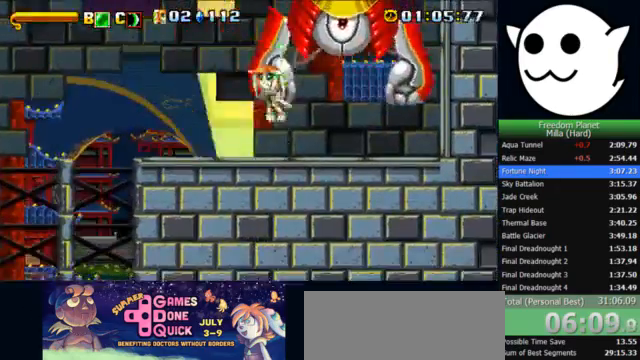
{"keys": [], "events": [[133, "j", "down"], [233, "k", "down"], [233, "l", "down"], [267, "j", "up"], [267, "x", "up"], [267, "z", "up"], [333, "c", "down"], [400, "c", "up"], [500, "k", "up"], [500, "l", "up"]]}
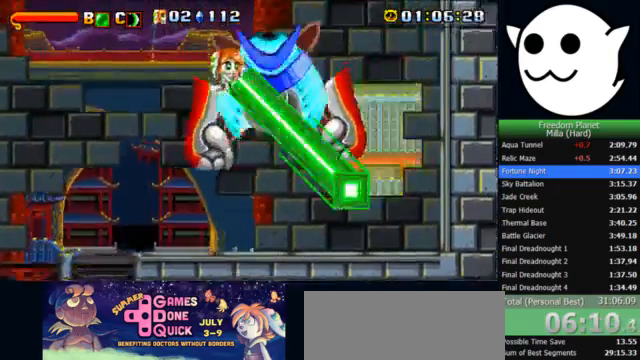
{"keys": [], "events": [[400, "l", "down"], [500, "l", "up"]]}
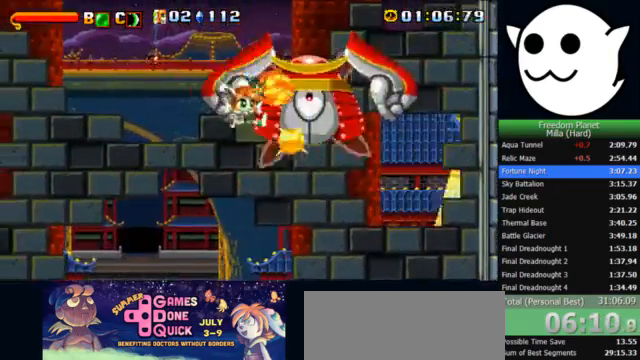
{"keys": ["j"], "events": [[500, "j", "down"]]}
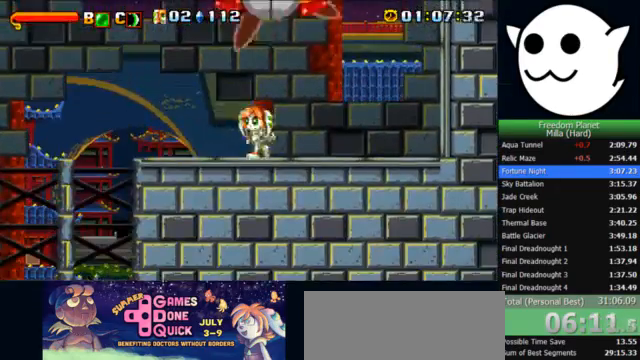
{"keys": ["l"], "events": [[233, "j", "up"], [267, "l", "down"], [367, "l", "up"], [400, "j", "down"], [500, "j", "up"], [500, "l", "down"]]}
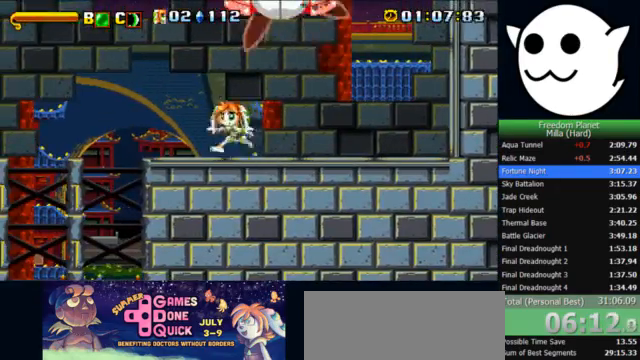
{"keys": ["j"], "events": [[133, "j", "down"], [133, "l", "up"], [267, "j", "up"], [267, "l", "down"], [333, "l", "up"], [367, "j", "down"]]}
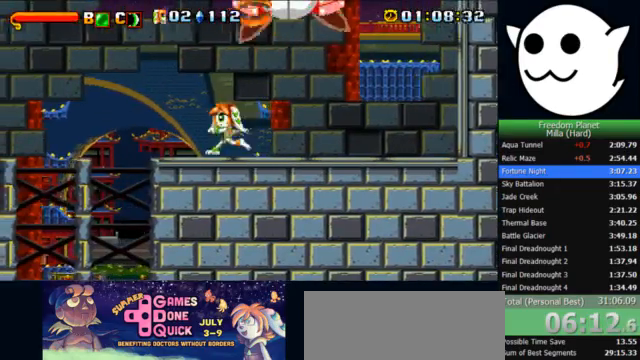
{"keys": [], "events": [[100, "j", "up"]]}
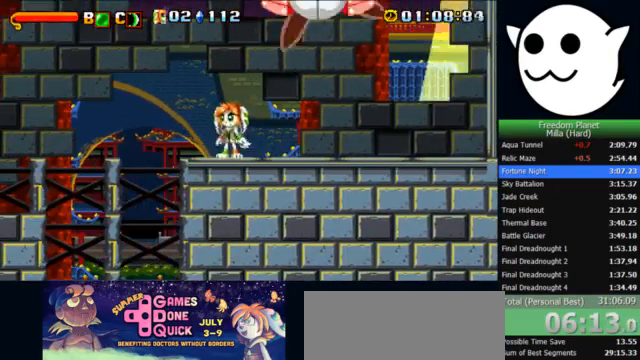
{"keys": ["j"], "events": [[33, "j", "down"], [133, "j", "up"], [467, "j", "down"]]}
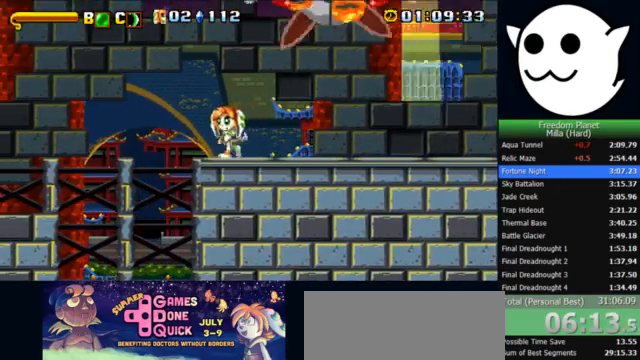
{"keys": [], "events": [[67, "j", "up"]]}
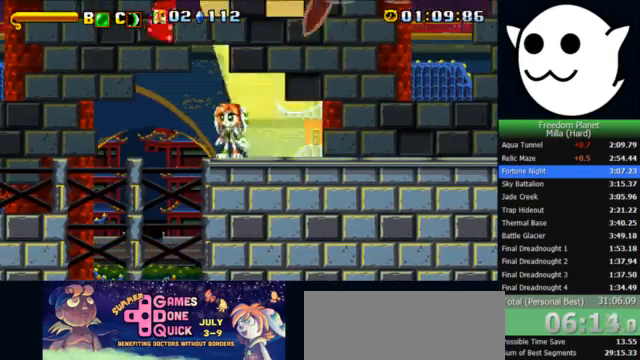
{"keys": [], "events": []}
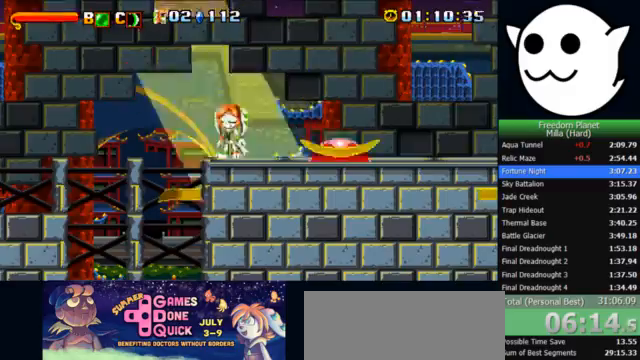
{"keys": ["l"], "events": [[100, "l", "down"]]}
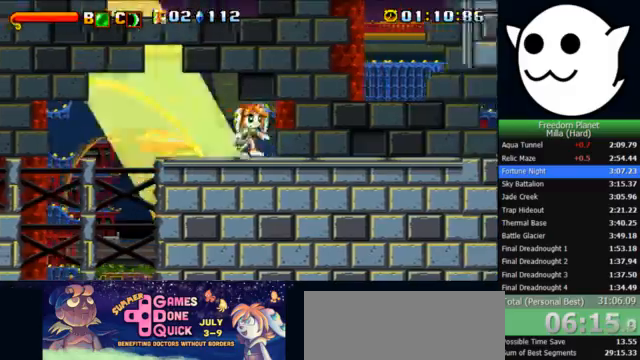
{"keys": ["l", "x"], "events": [[333, "x", "down"]]}
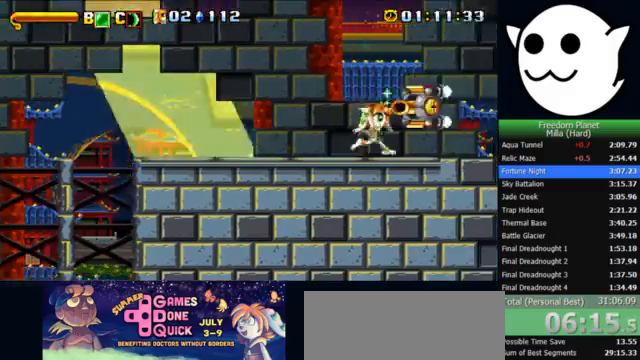
{"keys": ["l", "x"], "events": []}
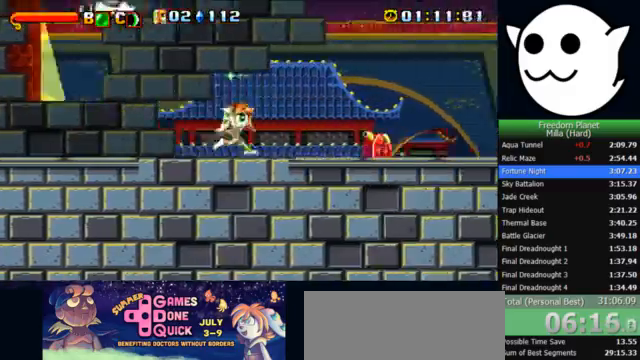
{"keys": ["k", "l"], "events": [[167, "x", "up"], [200, "z", "down"], [233, "c", "down"], [233, "l", "up"], [267, "j", "down"], [267, "k", "down"], [300, "c", "up"], [300, "l", "down"], [300, "z", "up"], [333, "j", "up"]]}
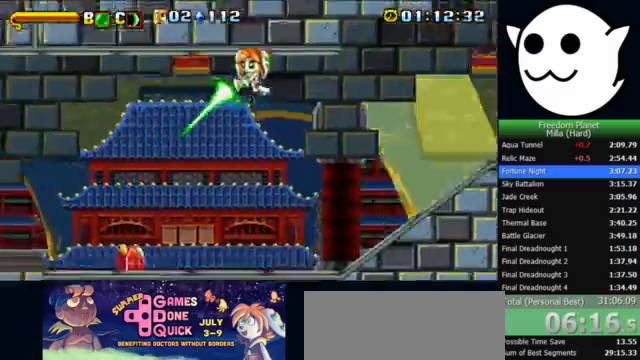
{"keys": ["l", "x"], "events": [[133, "k", "up"], [233, "x", "down"]]}
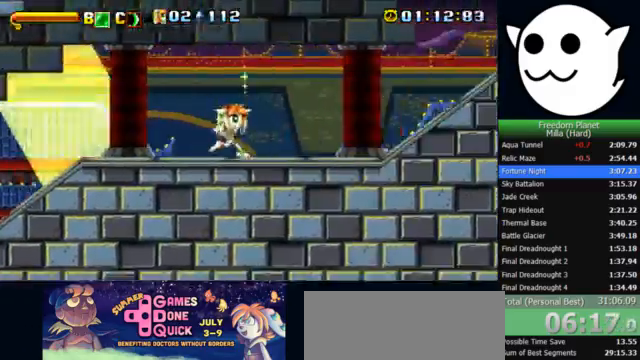
{"keys": ["l"], "events": [[500, "x", "up"]]}
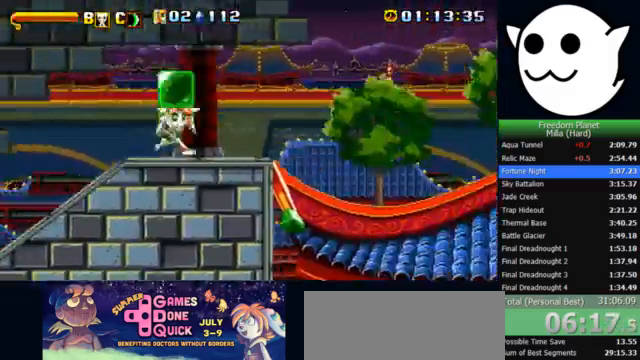
{"keys": ["l"], "events": [[33, "l", "up"], [33, "z", "down"], [67, "c", "down"], [67, "j", "down"], [100, "c", "up"], [100, "k", "down"], [100, "l", "down"], [133, "z", "up"], [167, "j", "up"], [433, "k", "up"]]}
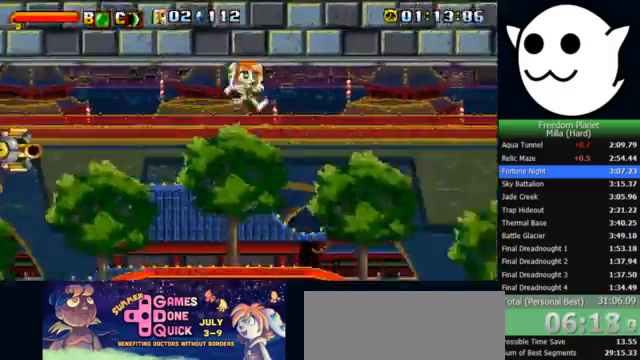
{"keys": ["l", "x"], "events": [[33, "x", "down"]]}
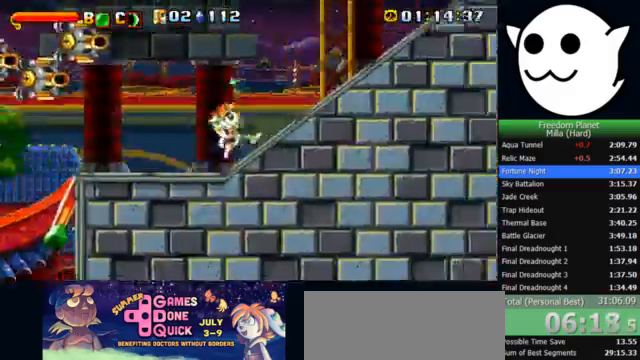
{"keys": ["k", "l", "z"], "events": [[300, "x", "up"], [333, "l", "up"], [333, "z", "down"], [367, "c", "down"], [367, "j", "down"], [367, "k", "down"], [400, "l", "down"], [433, "c", "up"], [467, "j", "up"]]}
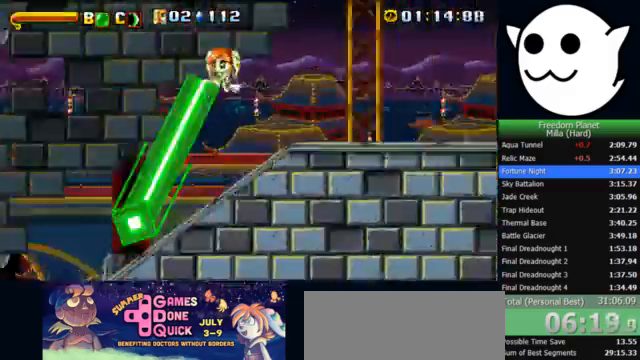
{"keys": ["l", "x"], "events": [[267, "k", "up"], [267, "z", "up"], [333, "x", "down"]]}
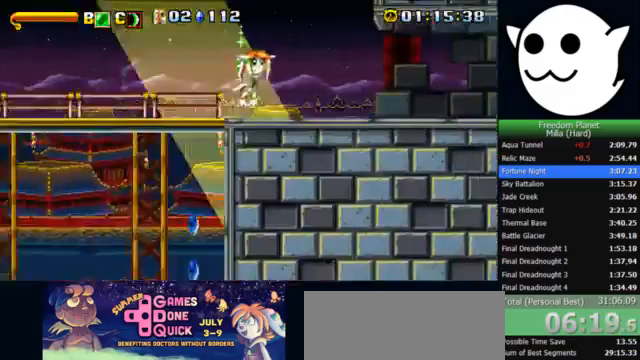
{"keys": ["l", "x"], "events": []}
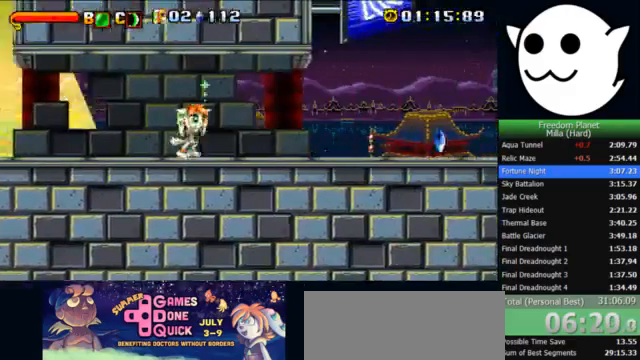
{"keys": ["l", "x"], "events": [[33, "x", "up"], [33, "z", "down"], [67, "j", "down"], [67, "l", "up"], [100, "c", "down"], [100, "k", "down"], [133, "l", "down"], [133, "z", "up"], [167, "c", "up"], [167, "j", "up"], [433, "k", "up"], [500, "x", "down"]]}
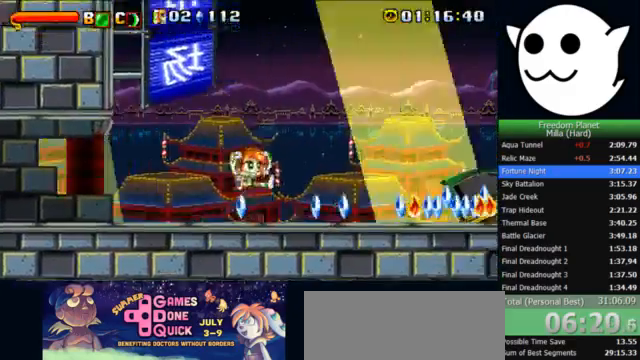
{"keys": ["l", "x"], "events": []}
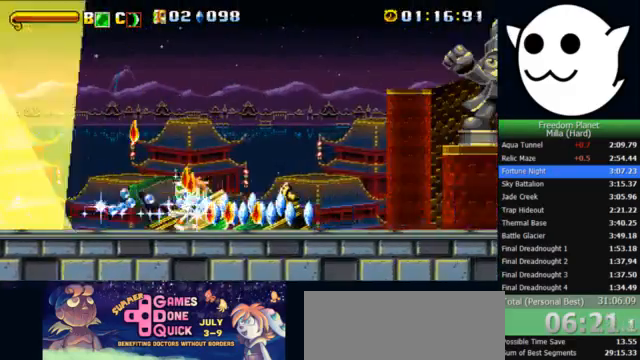
{"keys": ["l"], "events": [[167, "z", "down"], [267, "z", "up"], [333, "x", "up"], [400, "l", "up"], [433, "c", "down"], [433, "j", "down"], [467, "c", "up"], [467, "l", "down"], [500, "j", "up"]]}
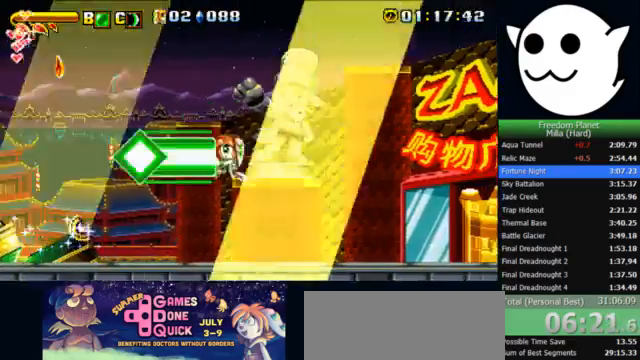
{"keys": ["l"], "events": []}
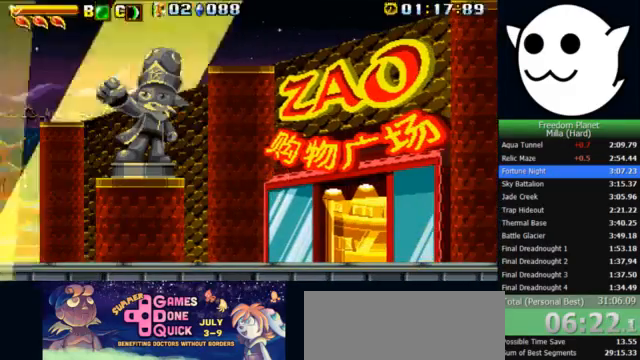
{"keys": [], "events": [[333, "l", "up"]]}
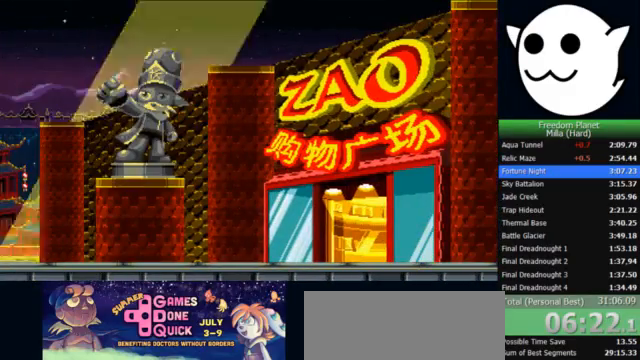
{"keys": [], "events": []}
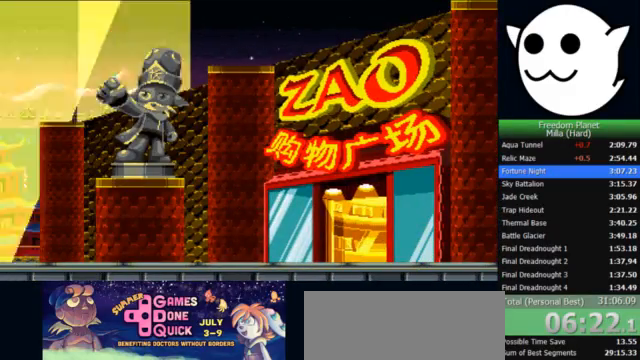
{"keys": [], "events": []}